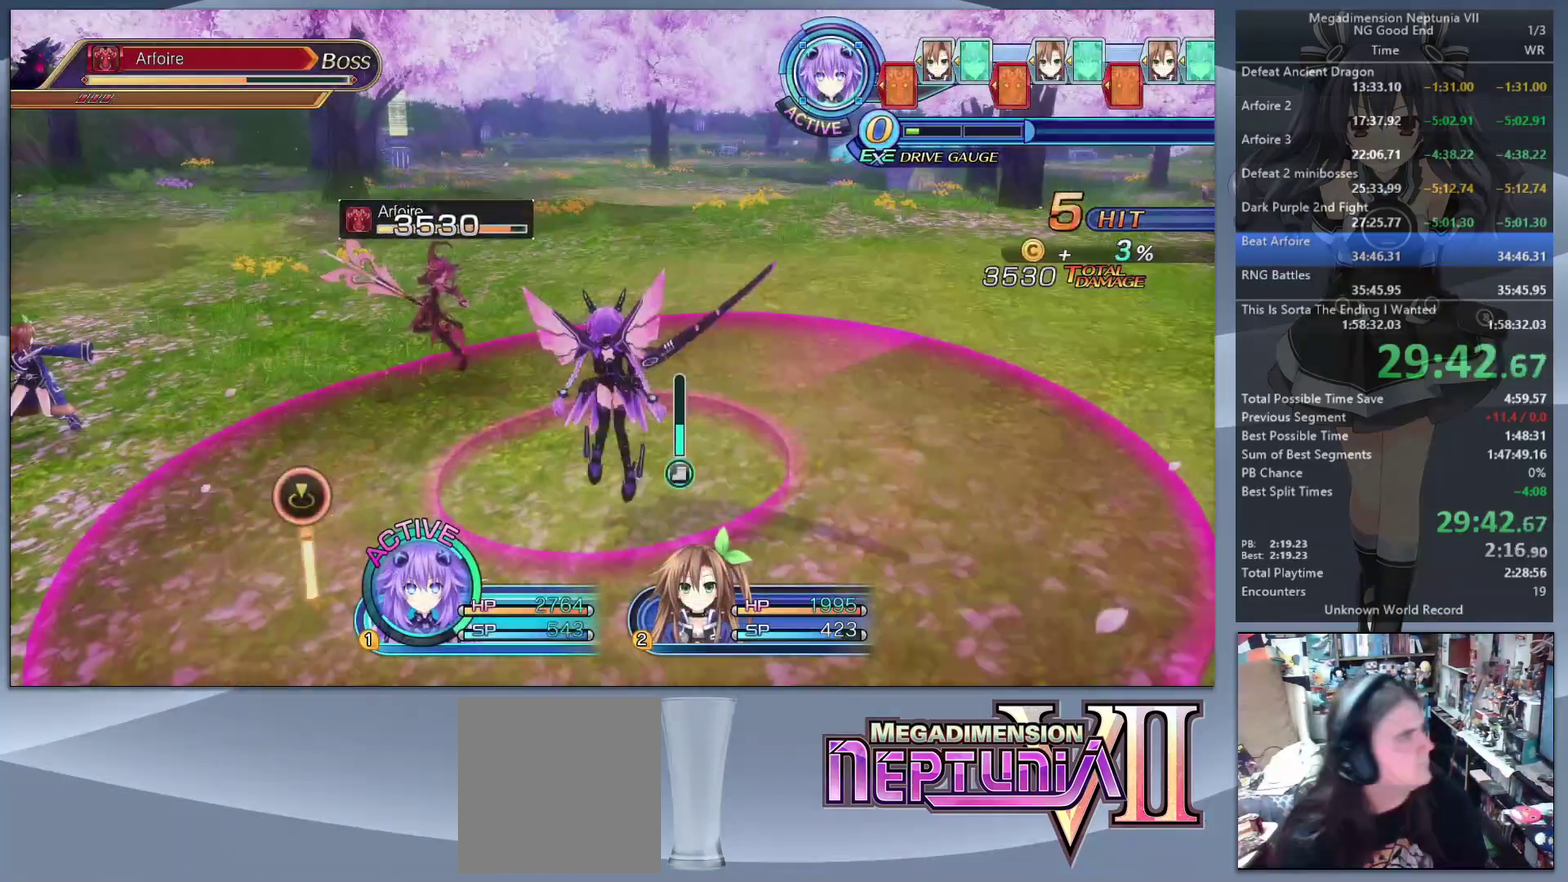
Gameplay with a controller (PlayStation layout); each line is a JSON object with the inputs held at the frame after it. "events" lists button and stick changes between this image and that frame as [ms after this image, input, new state], when the widget could be followed in between. Not read: L3 R3.
{"buttons": ["L2"], "left_stick": "center", "right_stick": "center", "events": [[100, "CROSS", "up"], [133, "left_stick", "center"], [167, "CROSS", "down"], [267, "CROSS", "up"]]}
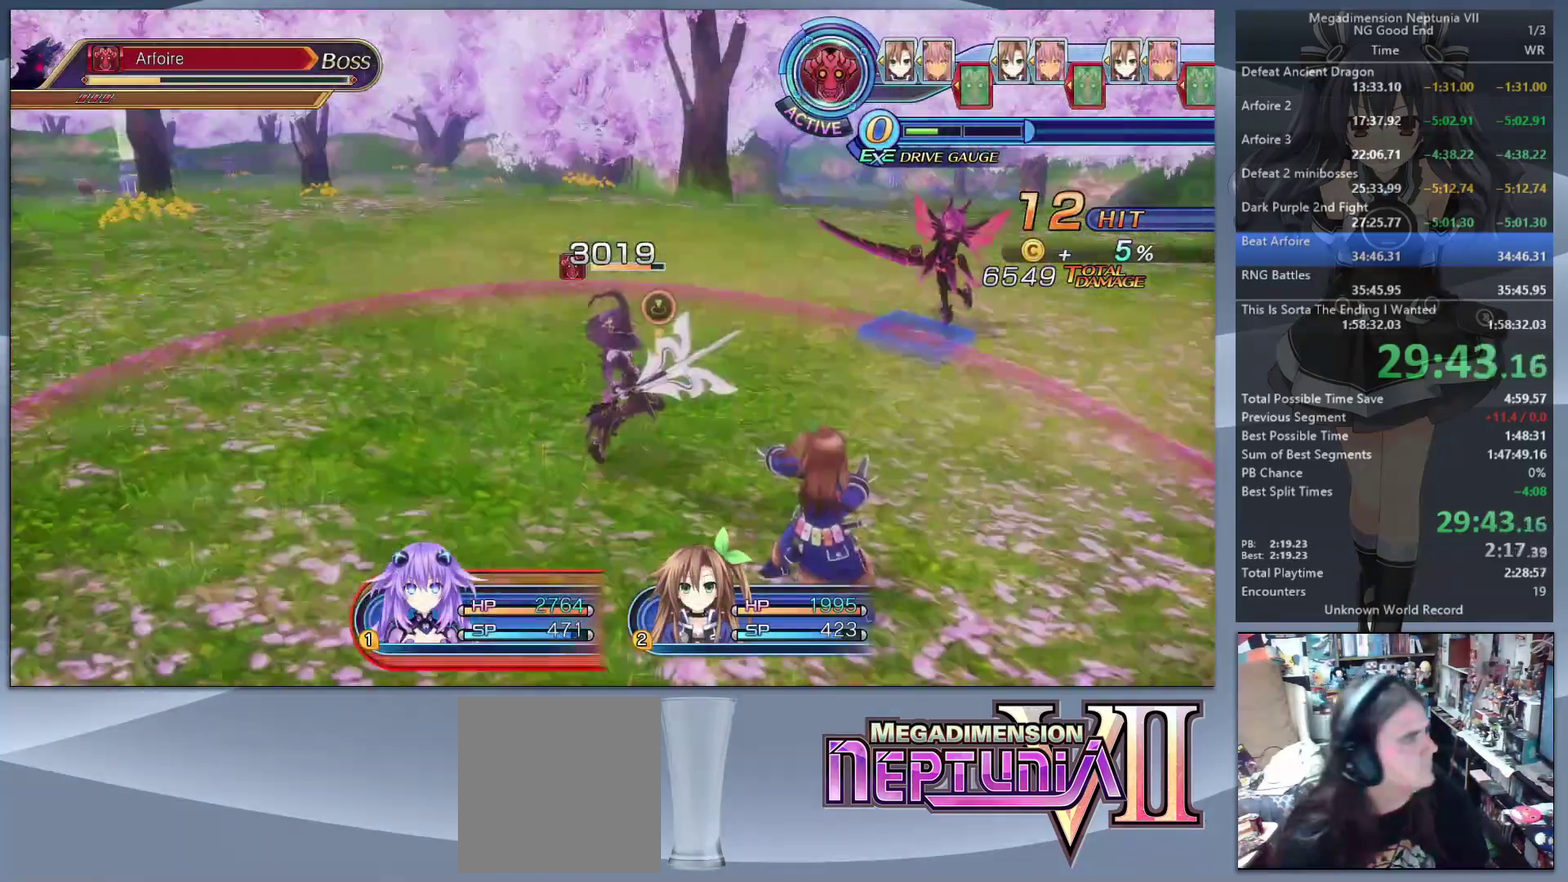
{"buttons": ["L2"], "left_stick": "center", "right_stick": "center", "events": []}
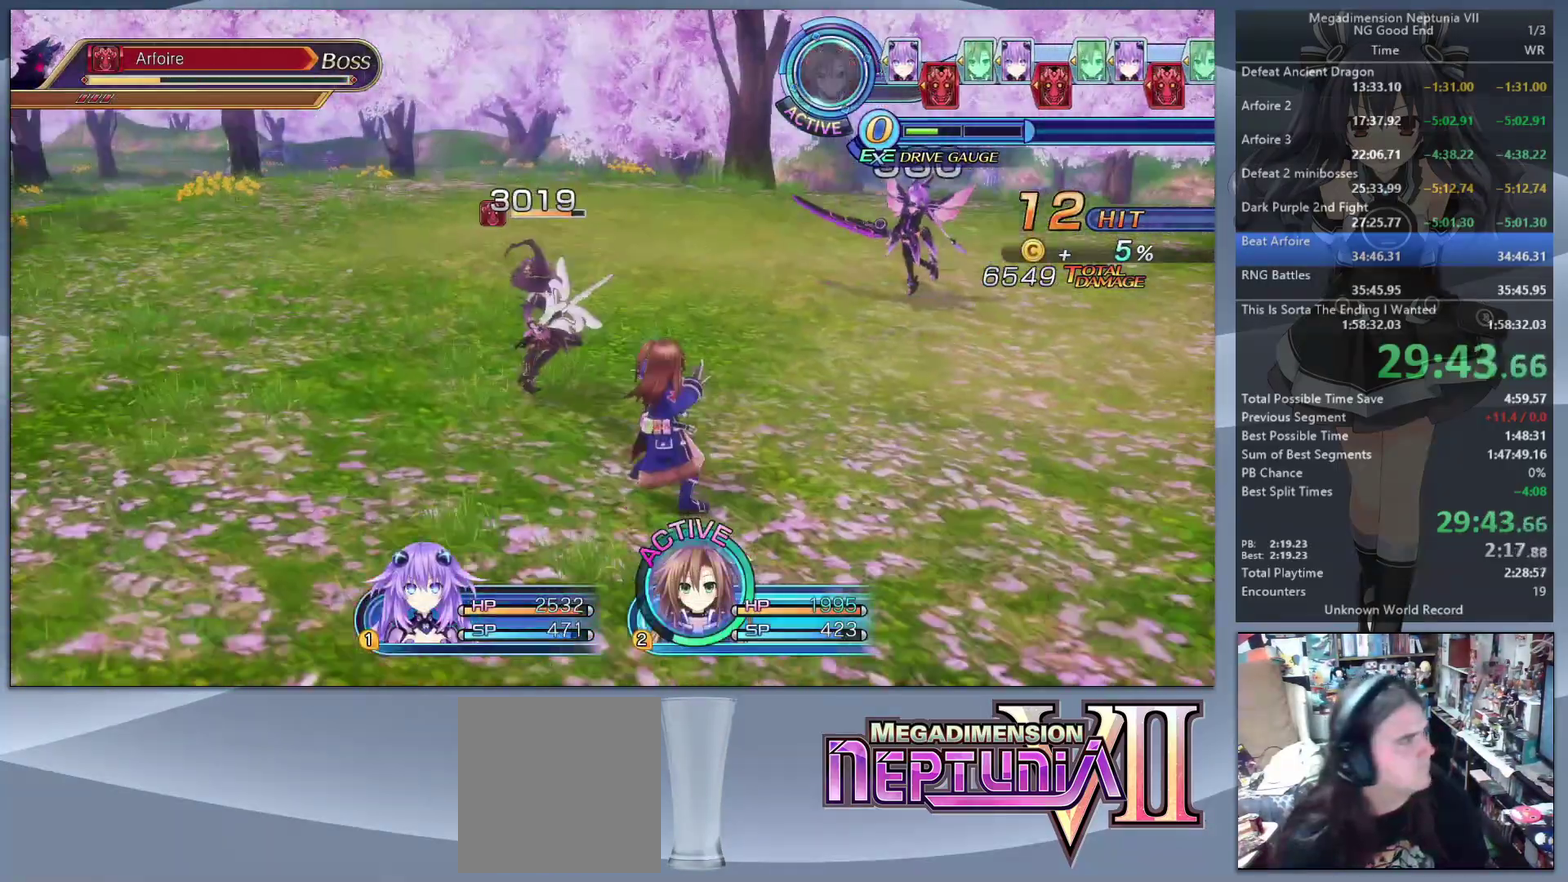
{"buttons": [], "left_stick": "center", "right_stick": "center"}
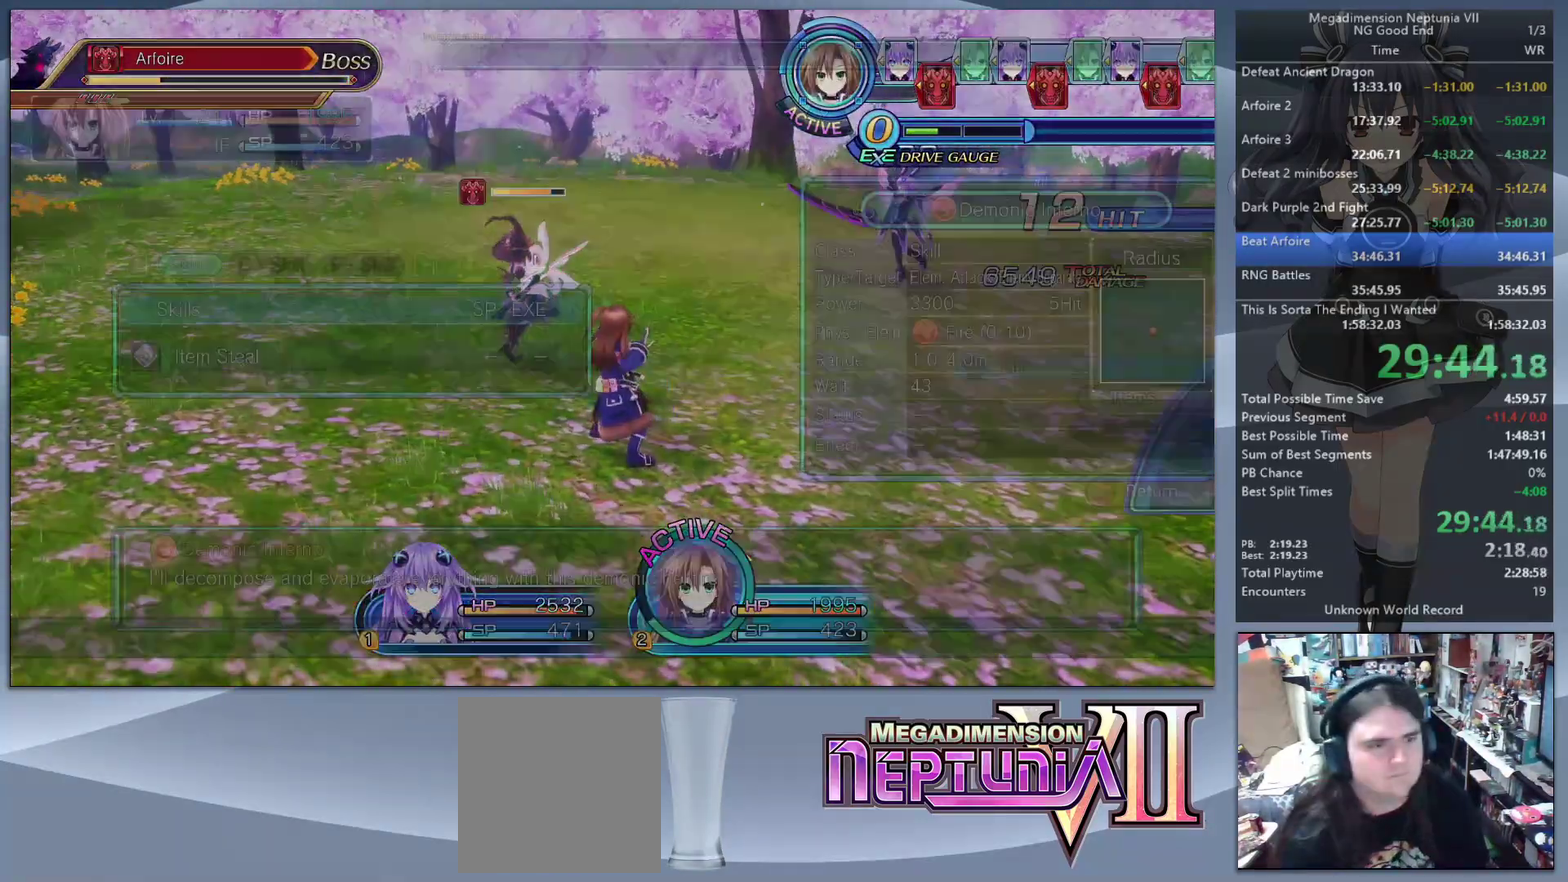
{"buttons": ["L2"], "left_stick": "center", "right_stick": "center"}
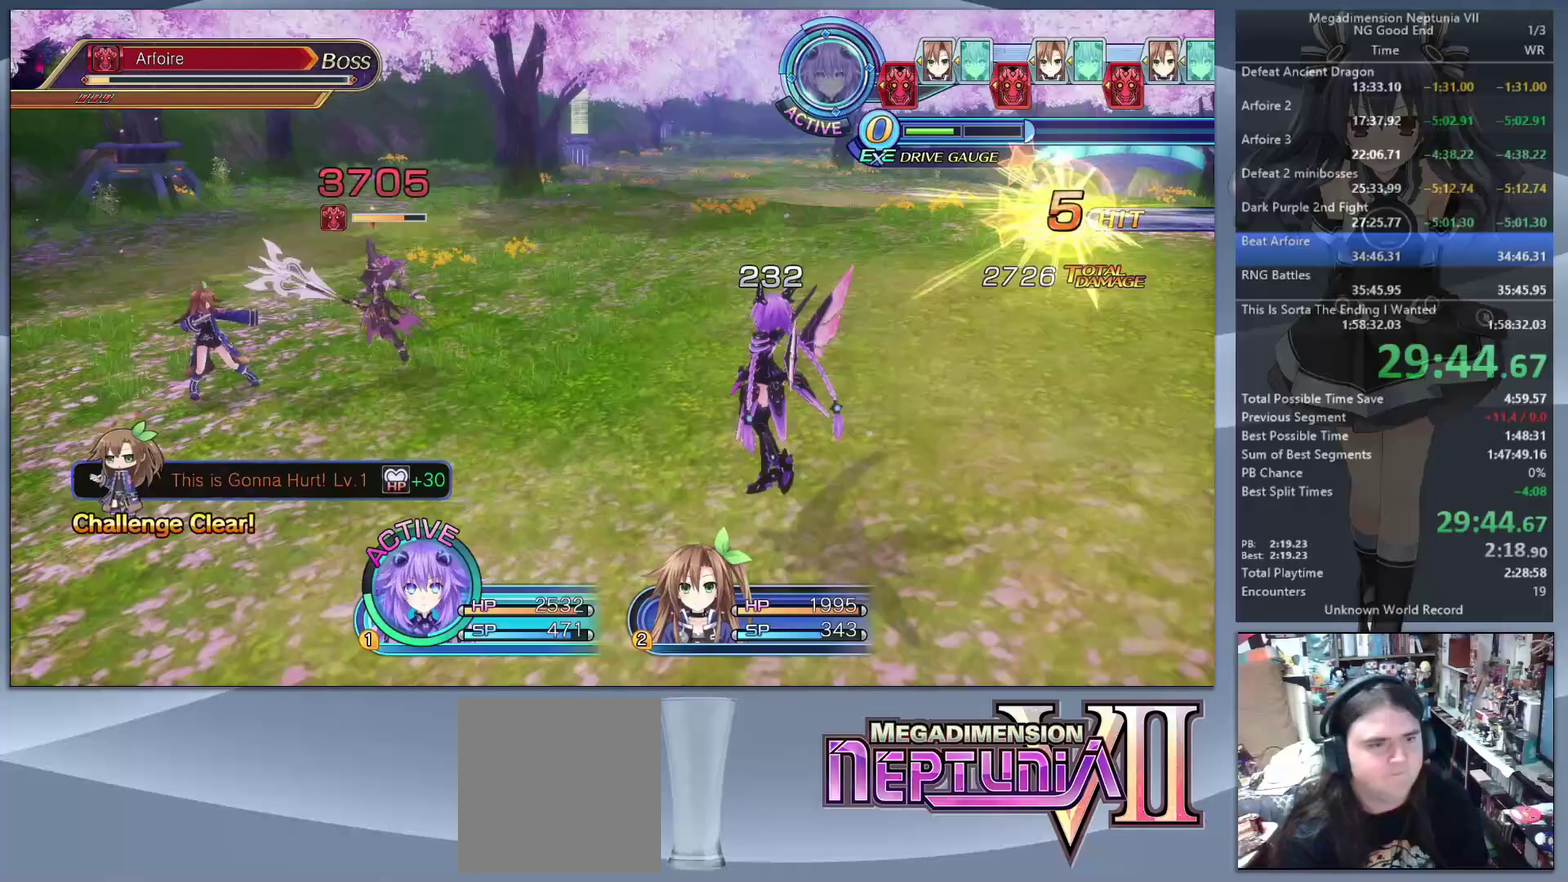
{"buttons": ["CROSS"], "left_stick": "center", "right_stick": "center", "events": [[200, "TRIANGLE", "down"], [267, "L2", "up"], [267, "TRIANGLE", "up"], [367, "CROSS", "down"]]}
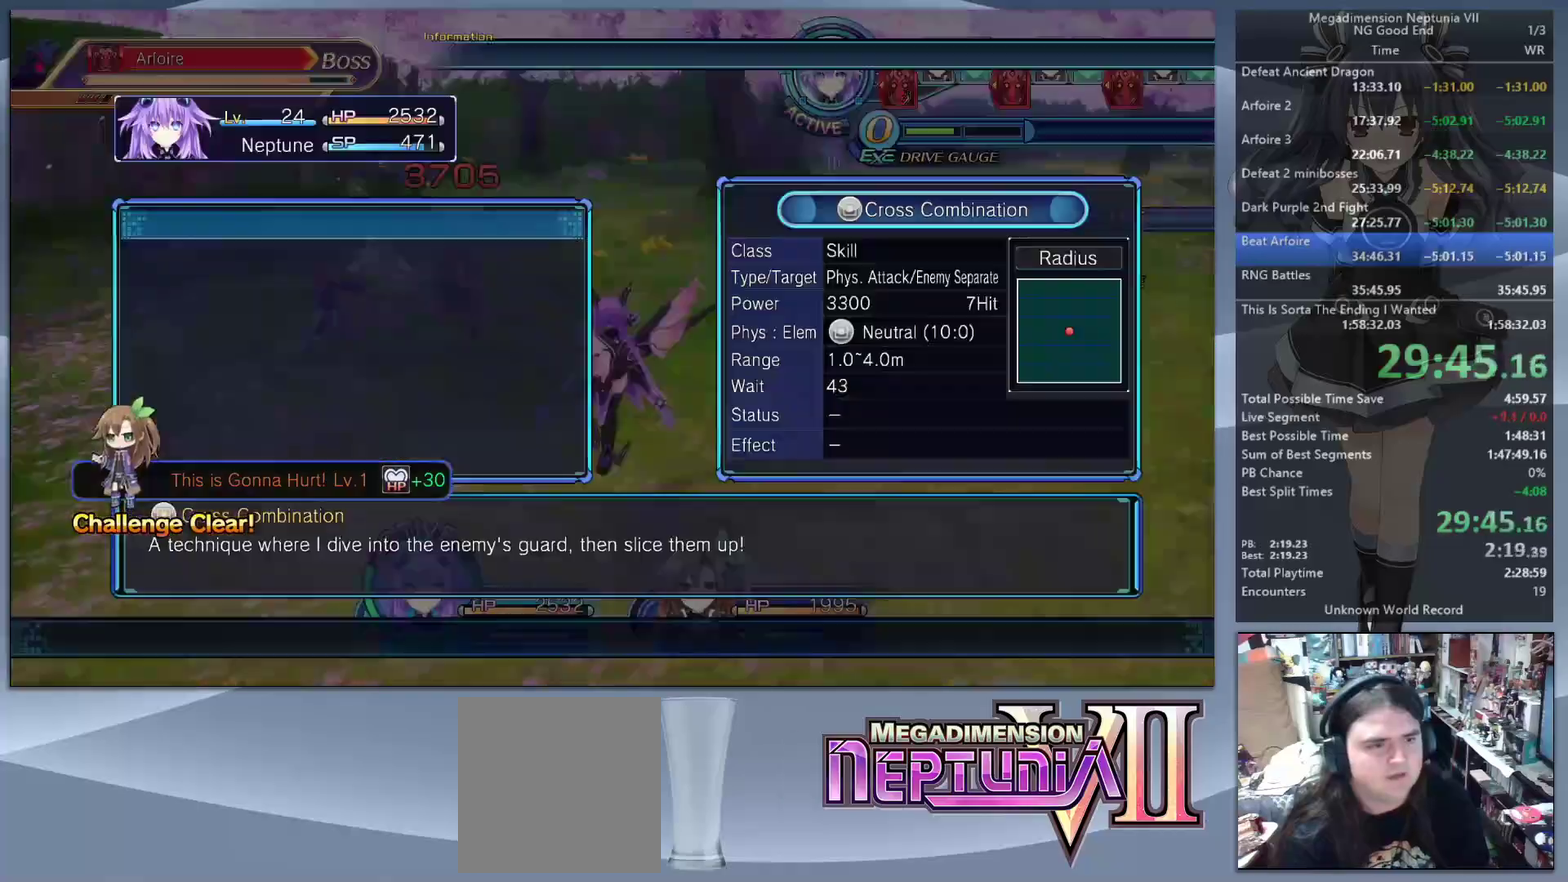
{"buttons": ["L2"], "left_stick": "center", "right_stick": "center", "events": [[67, "CROSS", "up"], [100, "left_stick", "down-left"], [167, "left_stick", "up-right"], [233, "left_stick", "up"], [267, "L2", "down"], [367, "CROSS", "down"], [433, "left_stick", "center"], [467, "CROSS", "up"]]}
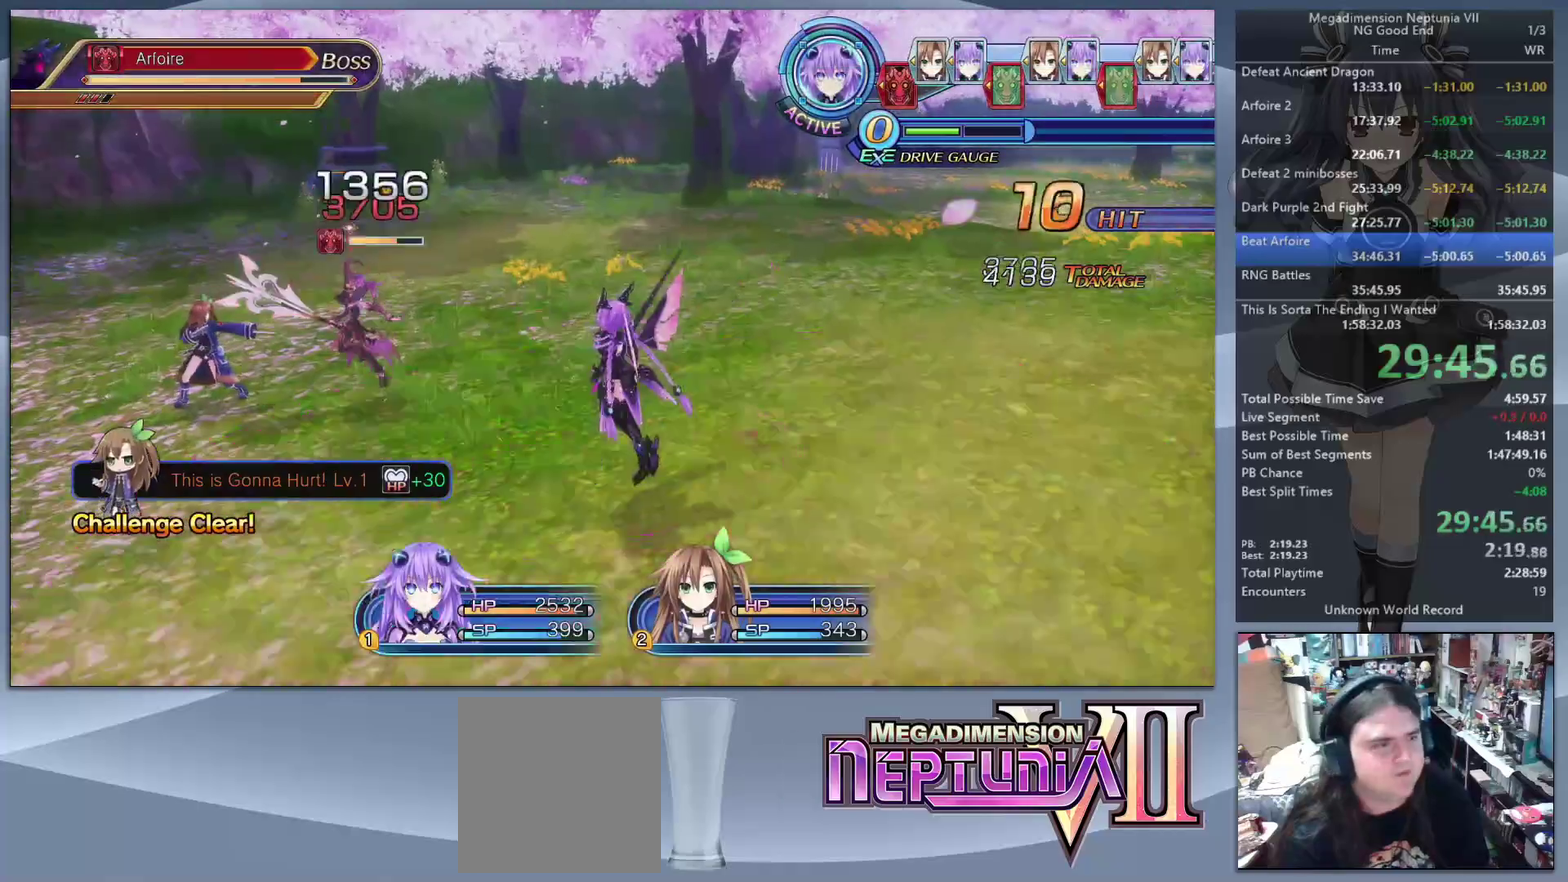
{"buttons": ["L2"], "left_stick": "center", "right_stick": "center", "events": [[33, "CROSS", "down"], [100, "CROSS", "up"], [167, "CROSS", "down"], [267, "CROSS", "up"]]}
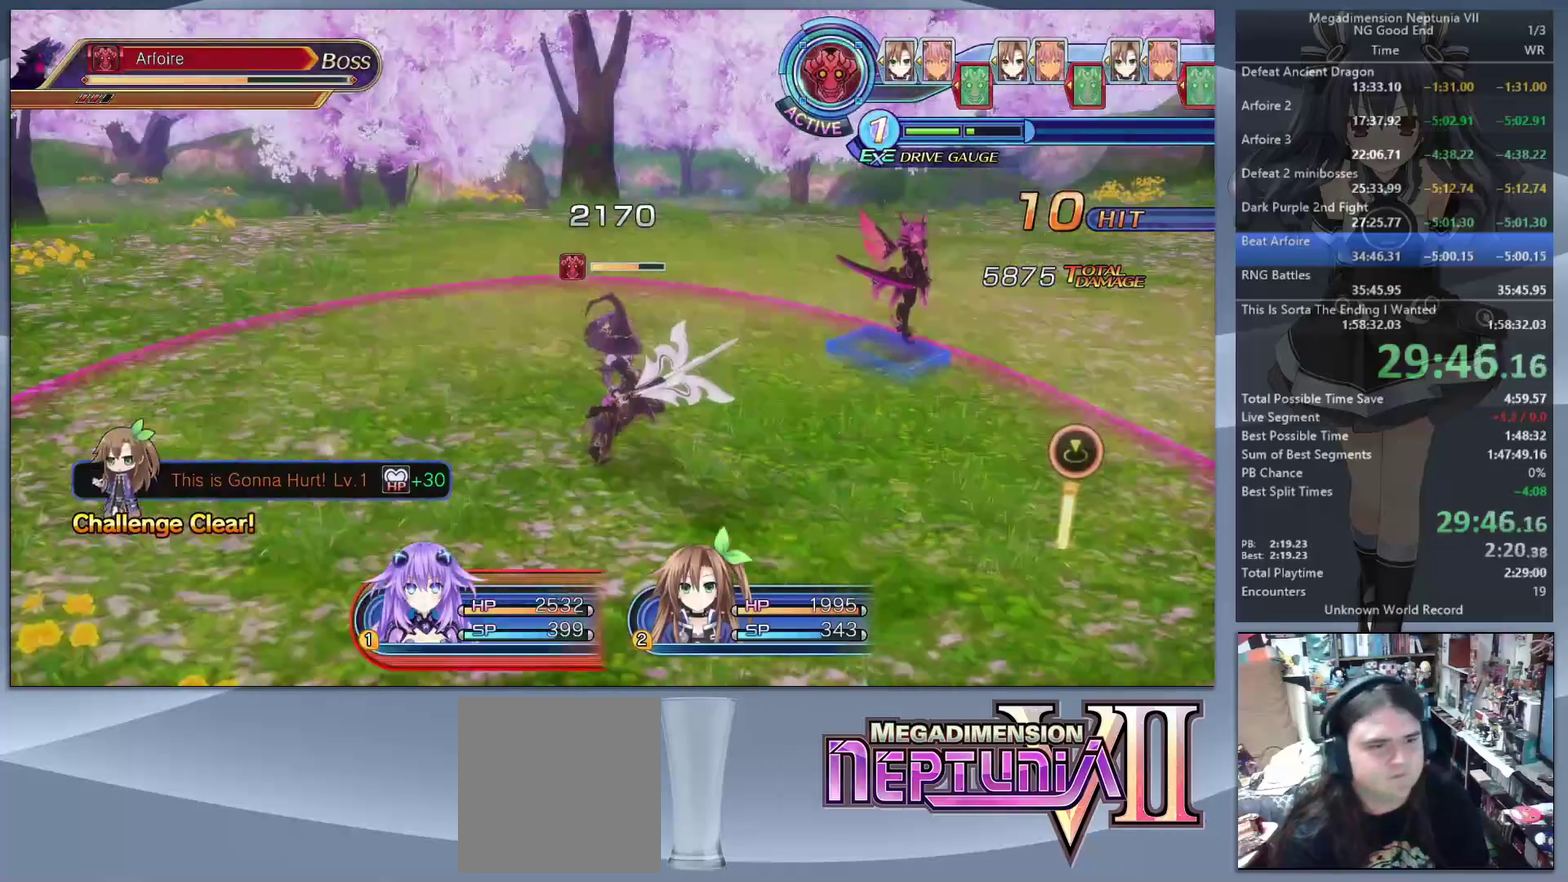
{"buttons": ["L2"], "left_stick": "center", "right_stick": "center", "events": []}
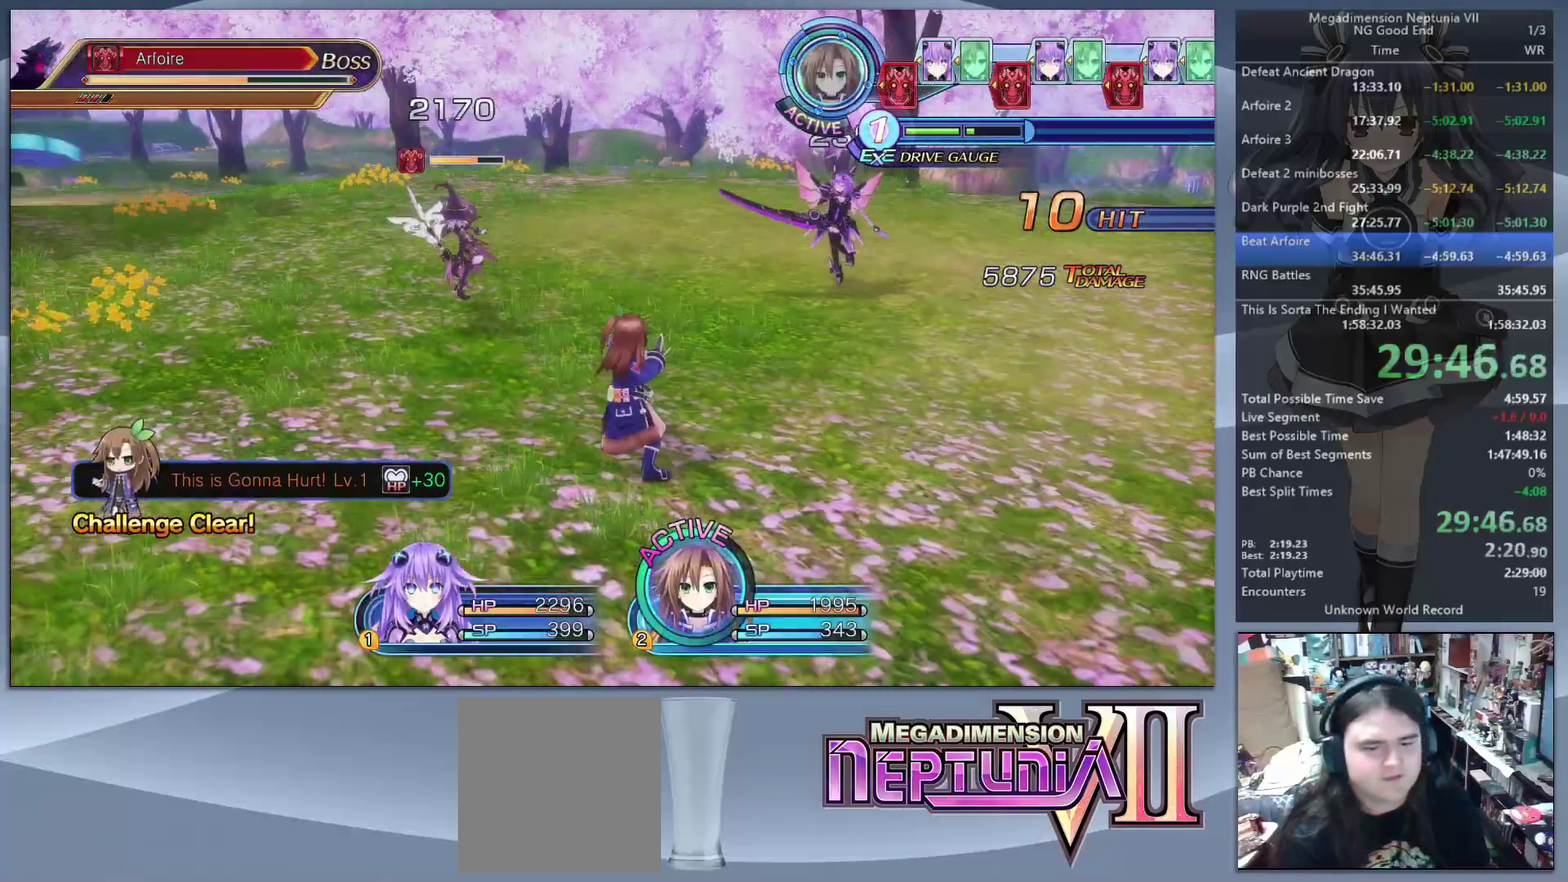
{"buttons": ["CROSS"], "left_stick": "center", "right_stick": "center", "events": [[200, "L2", "up"], [200, "TRIANGLE", "down"], [267, "TRIANGLE", "up"], [333, "CROSS", "down"], [400, "CROSS", "up"], [467, "CROSS", "down"]]}
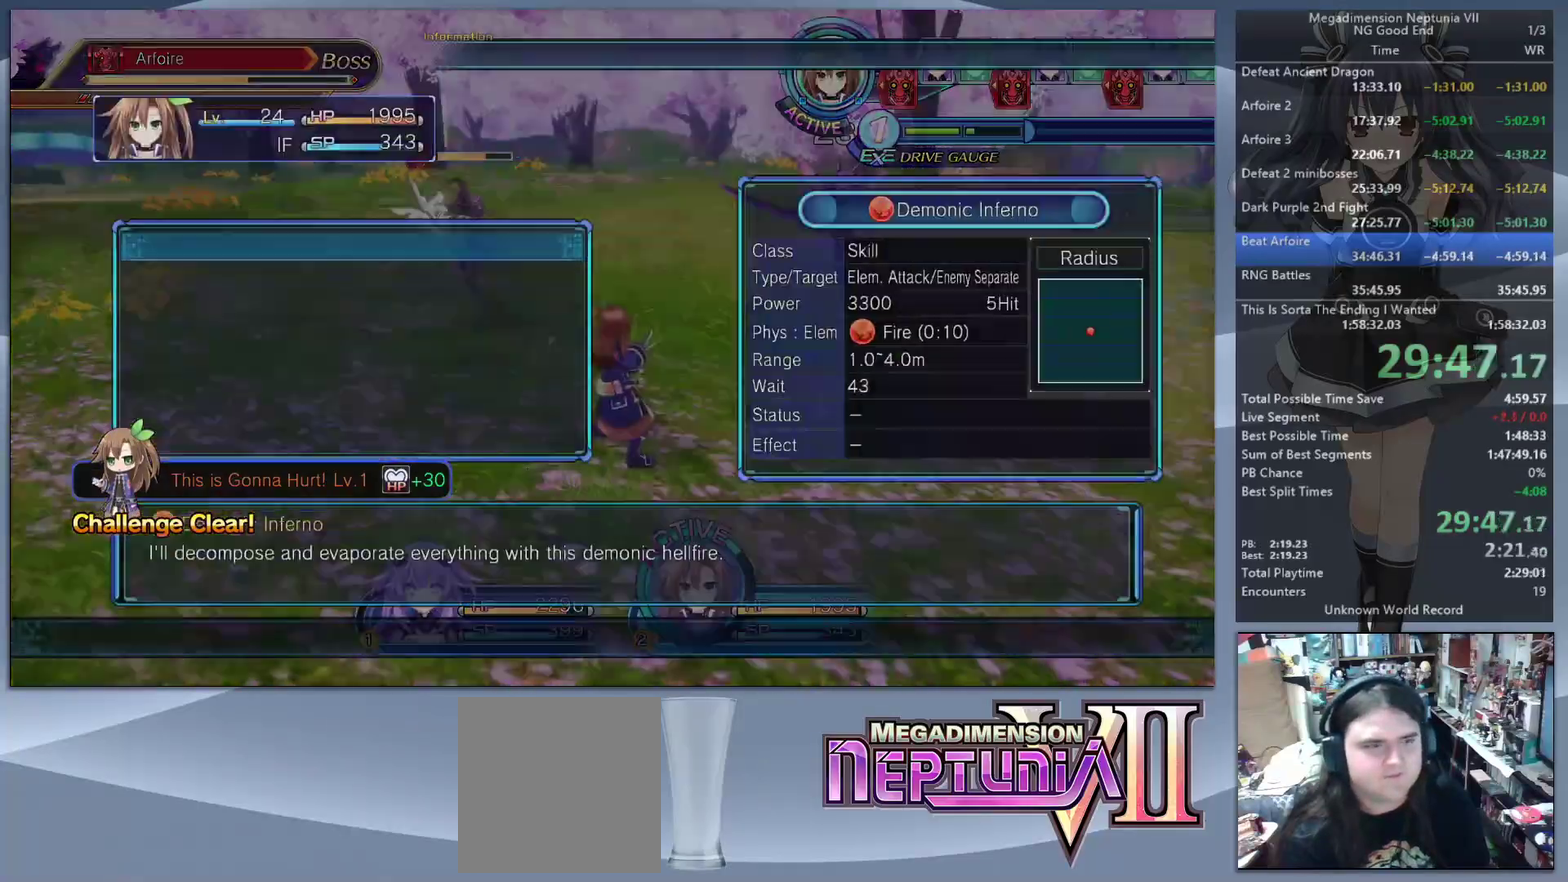
{"buttons": ["CROSS", "L2"], "left_stick": "center", "right_stick": "center", "events": [[33, "CROSS", "up"], [100, "left_stick", "left"], [200, "left_stick", "up-left"], [233, "L2", "down"], [267, "left_stick", "down-right"], [333, "CROSS", "down"], [333, "left_stick", "center"], [400, "CROSS", "up"], [467, "CROSS", "down"]]}
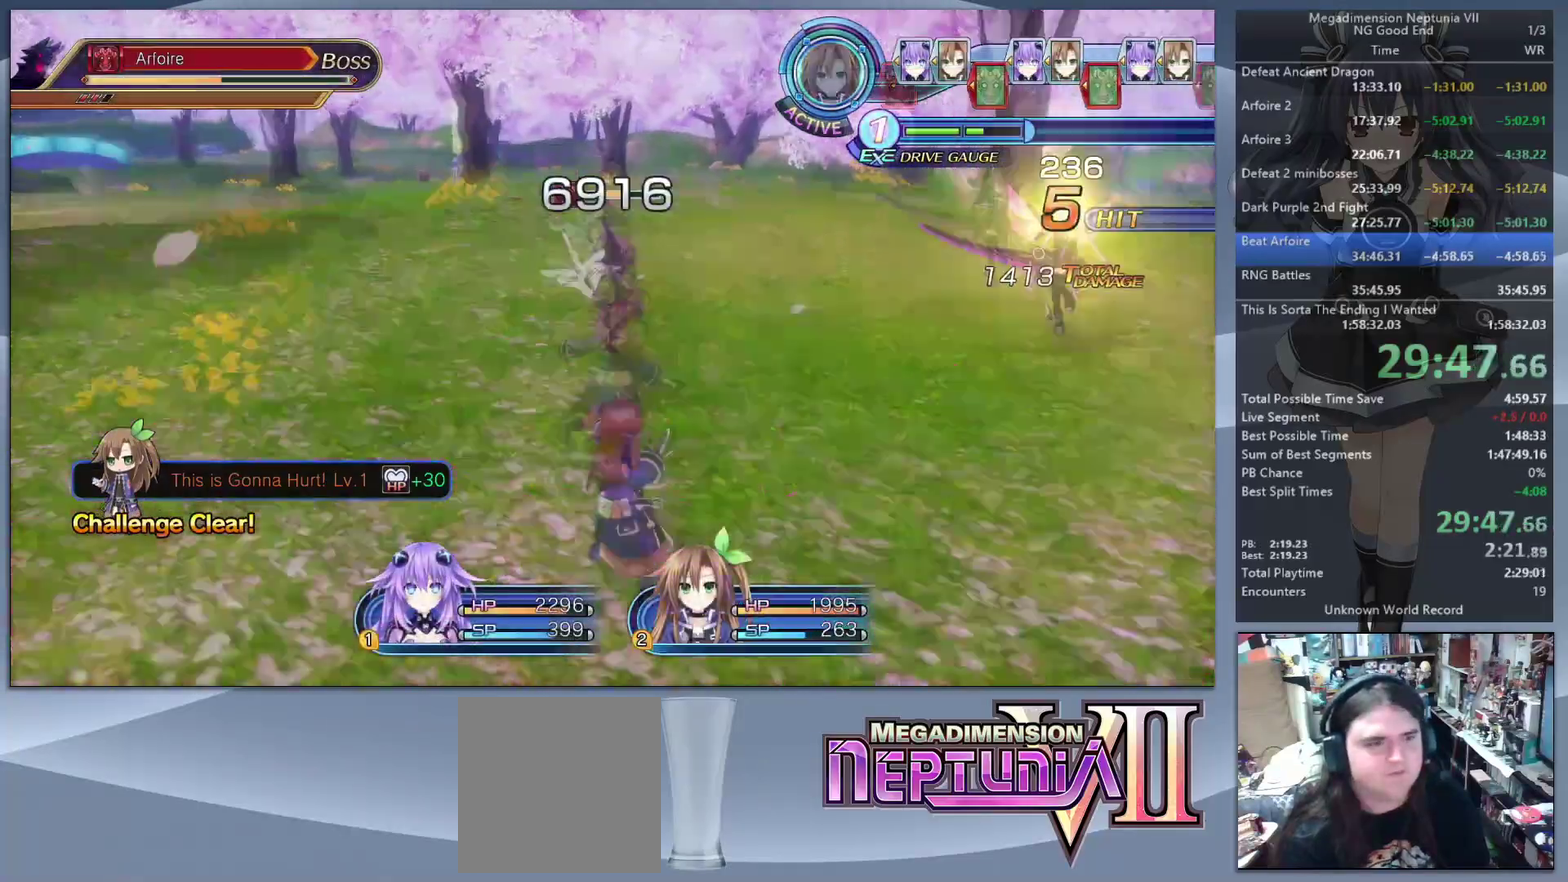
{"buttons": ["L2"], "left_stick": "center", "right_stick": "center", "events": [[67, "CROSS", "up"]]}
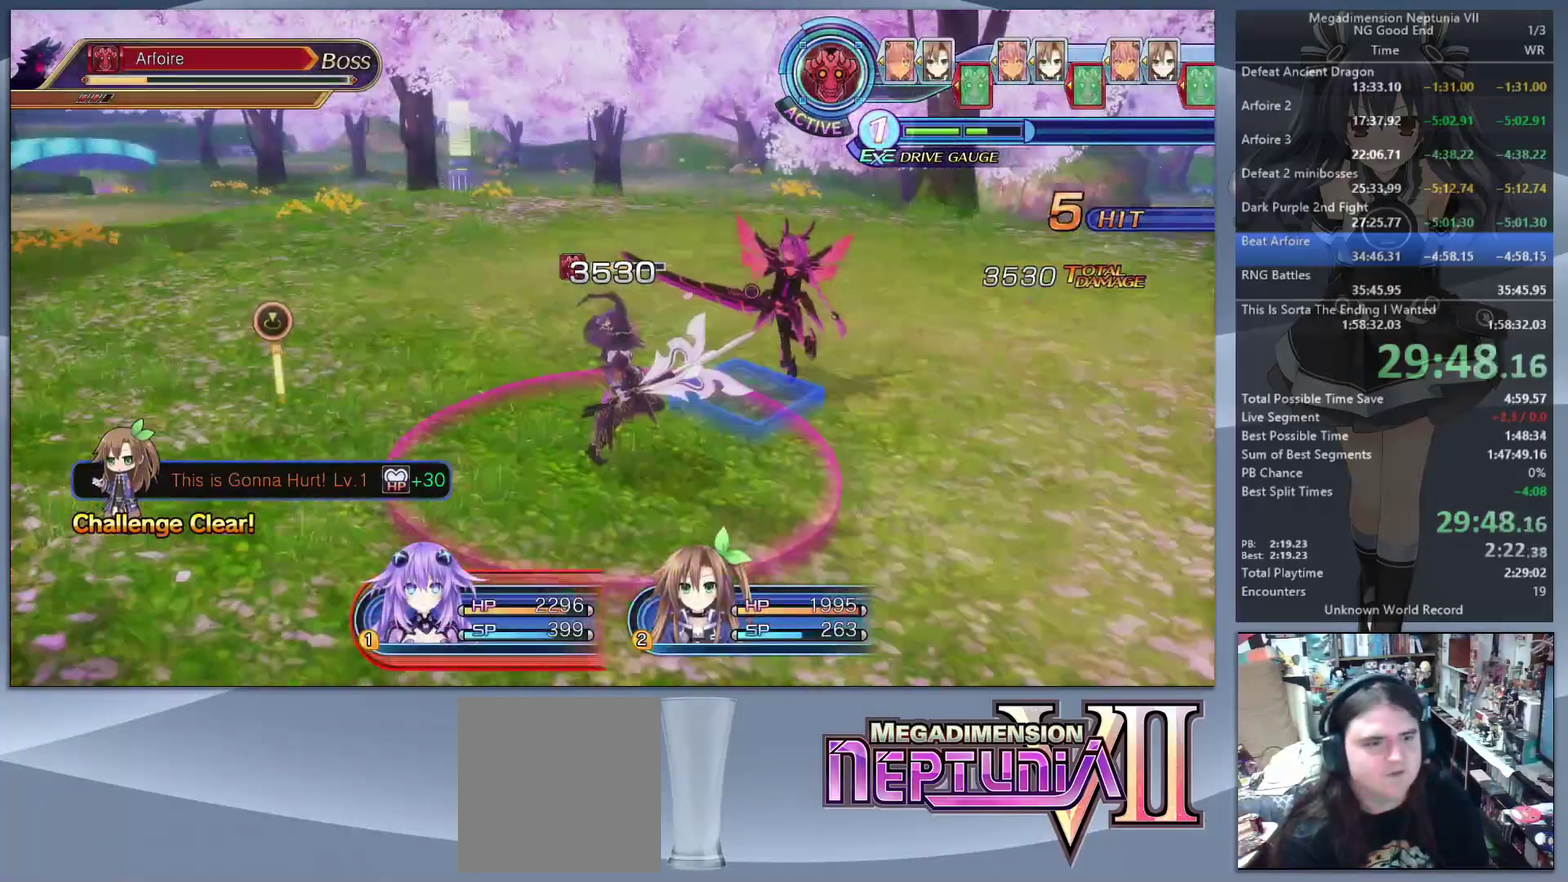
{"buttons": ["L2"], "left_stick": "center", "right_stick": "center", "events": []}
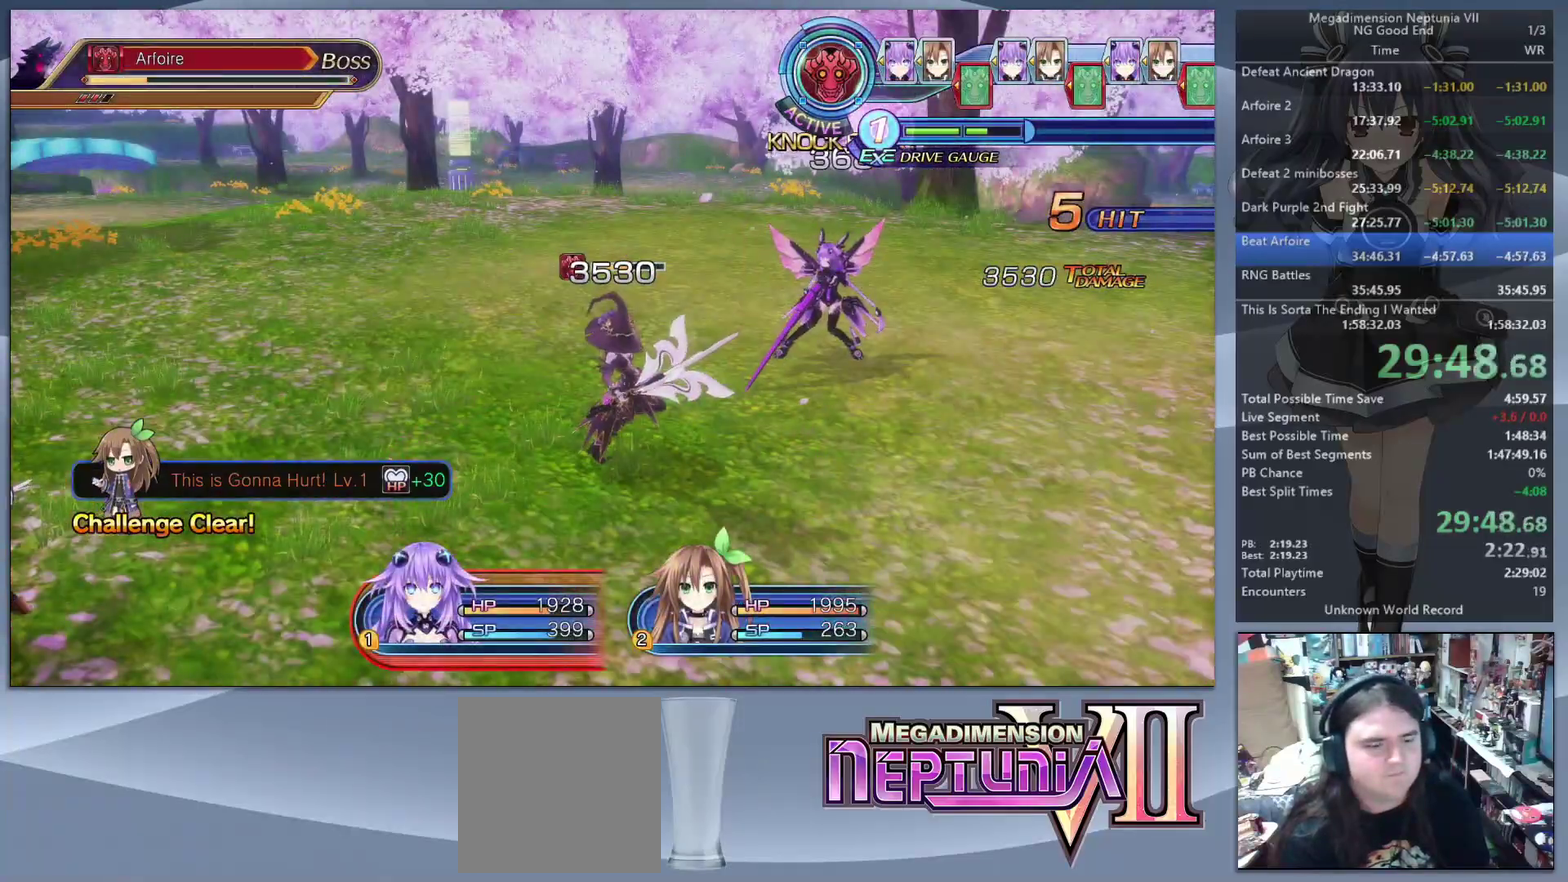
{"buttons": [], "left_stick": "center", "right_stick": "center", "events": [[400, "TRIANGLE", "down"], [433, "L2", "up"], [467, "TRIANGLE", "up"]]}
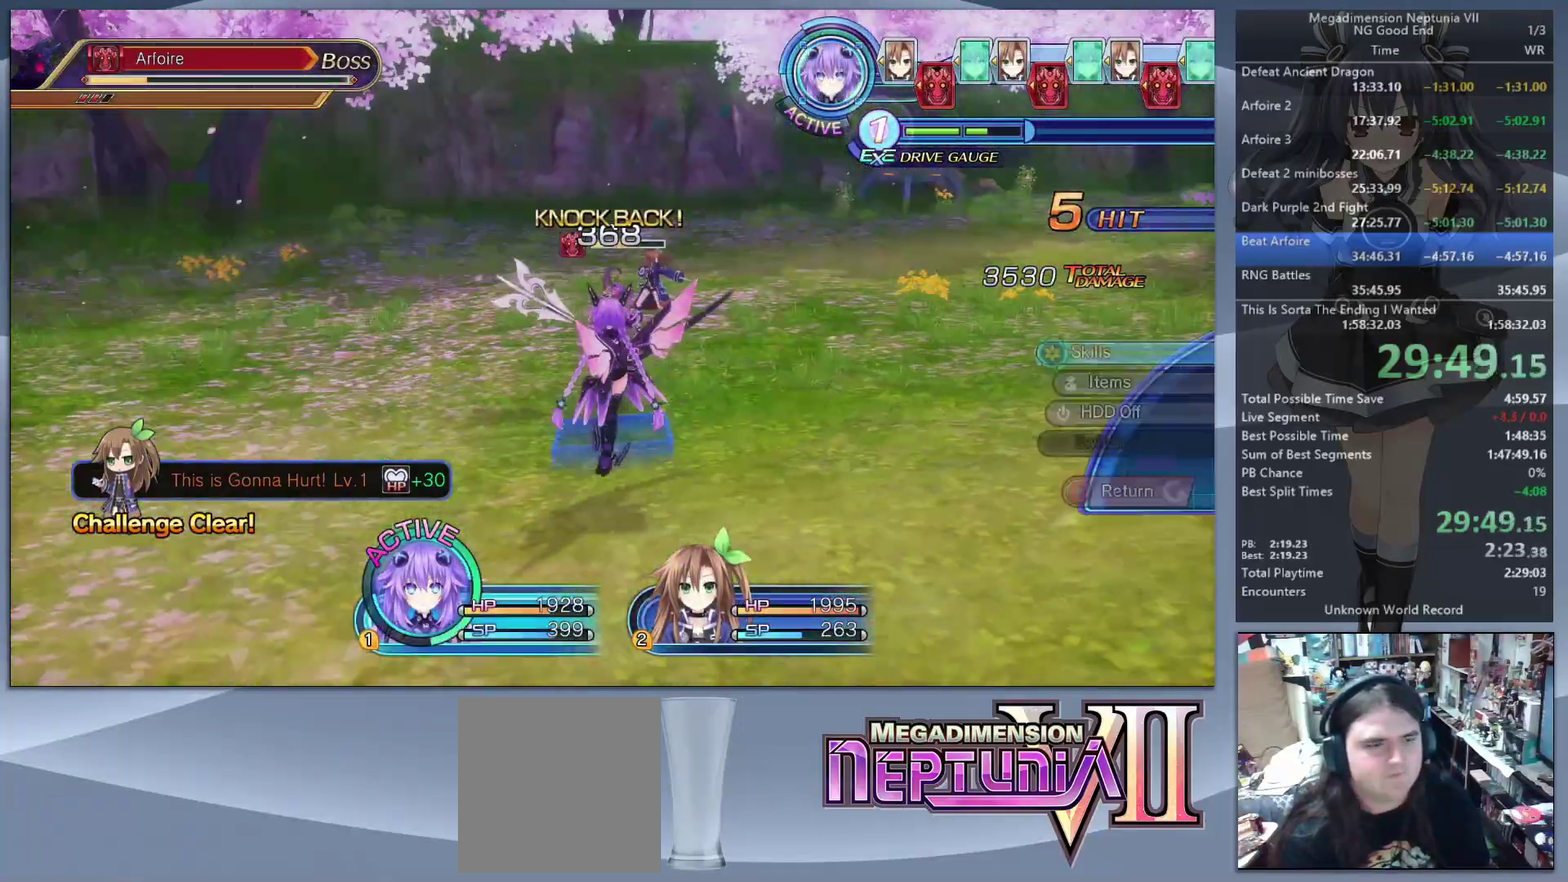
{"buttons": ["L2"], "left_stick": "up-right", "right_stick": "center", "events": [[167, "CROSS", "down"], [267, "CROSS", "up"], [267, "left_stick", "right"], [400, "left_stick", "up-right"], [500, "L2", "down"]]}
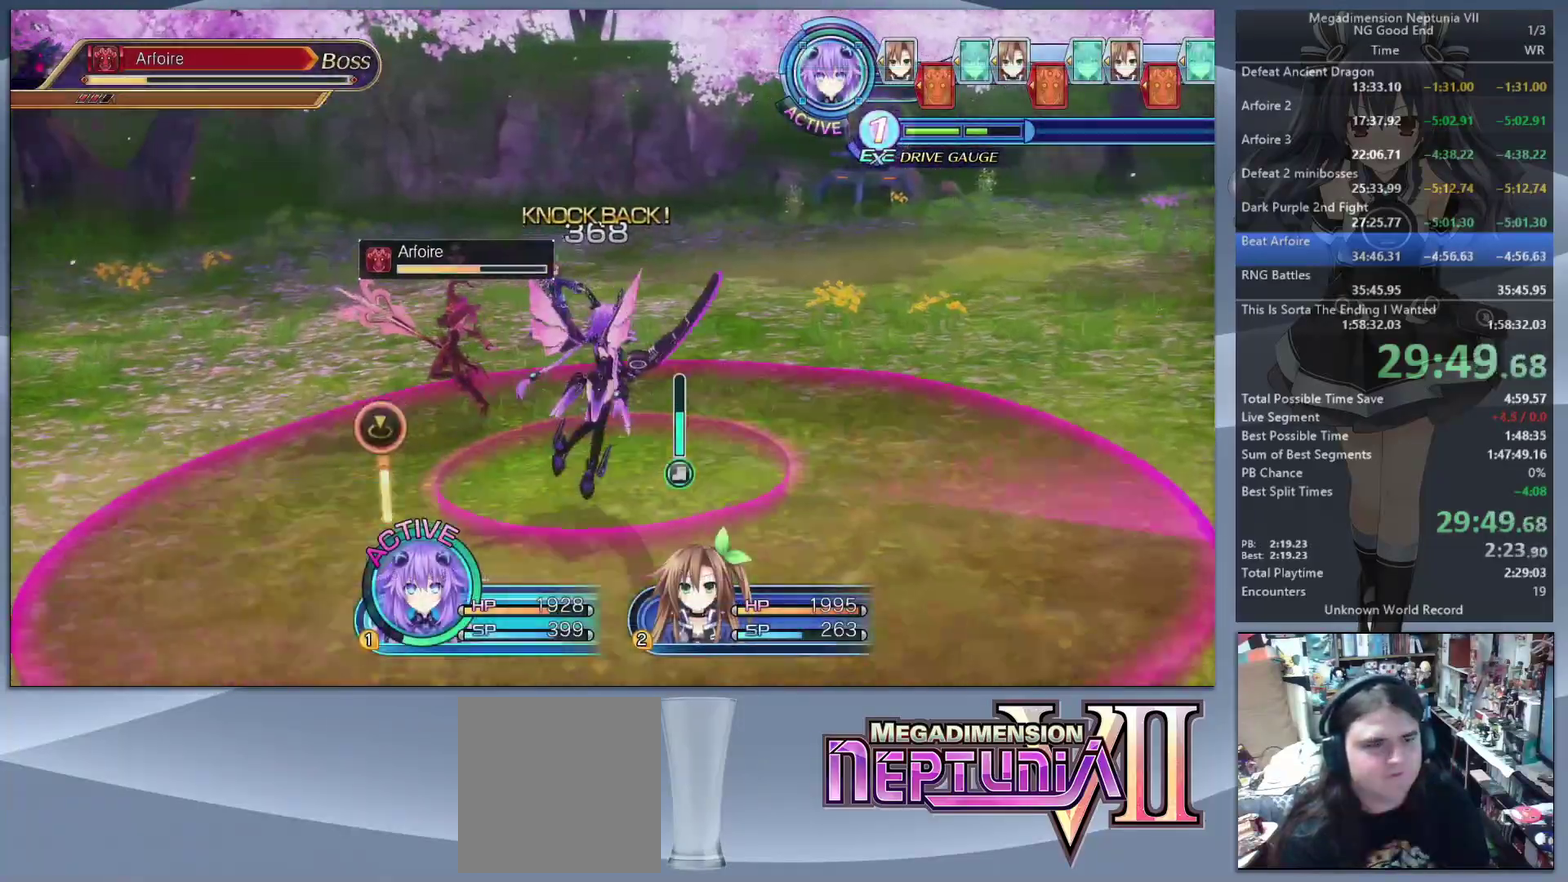
{"buttons": ["L2"], "left_stick": "center", "right_stick": "center", "events": [[67, "CROSS", "down"], [133, "CROSS", "up"], [133, "left_stick", "center"], [200, "CROSS", "down"], [300, "CROSS", "up"]]}
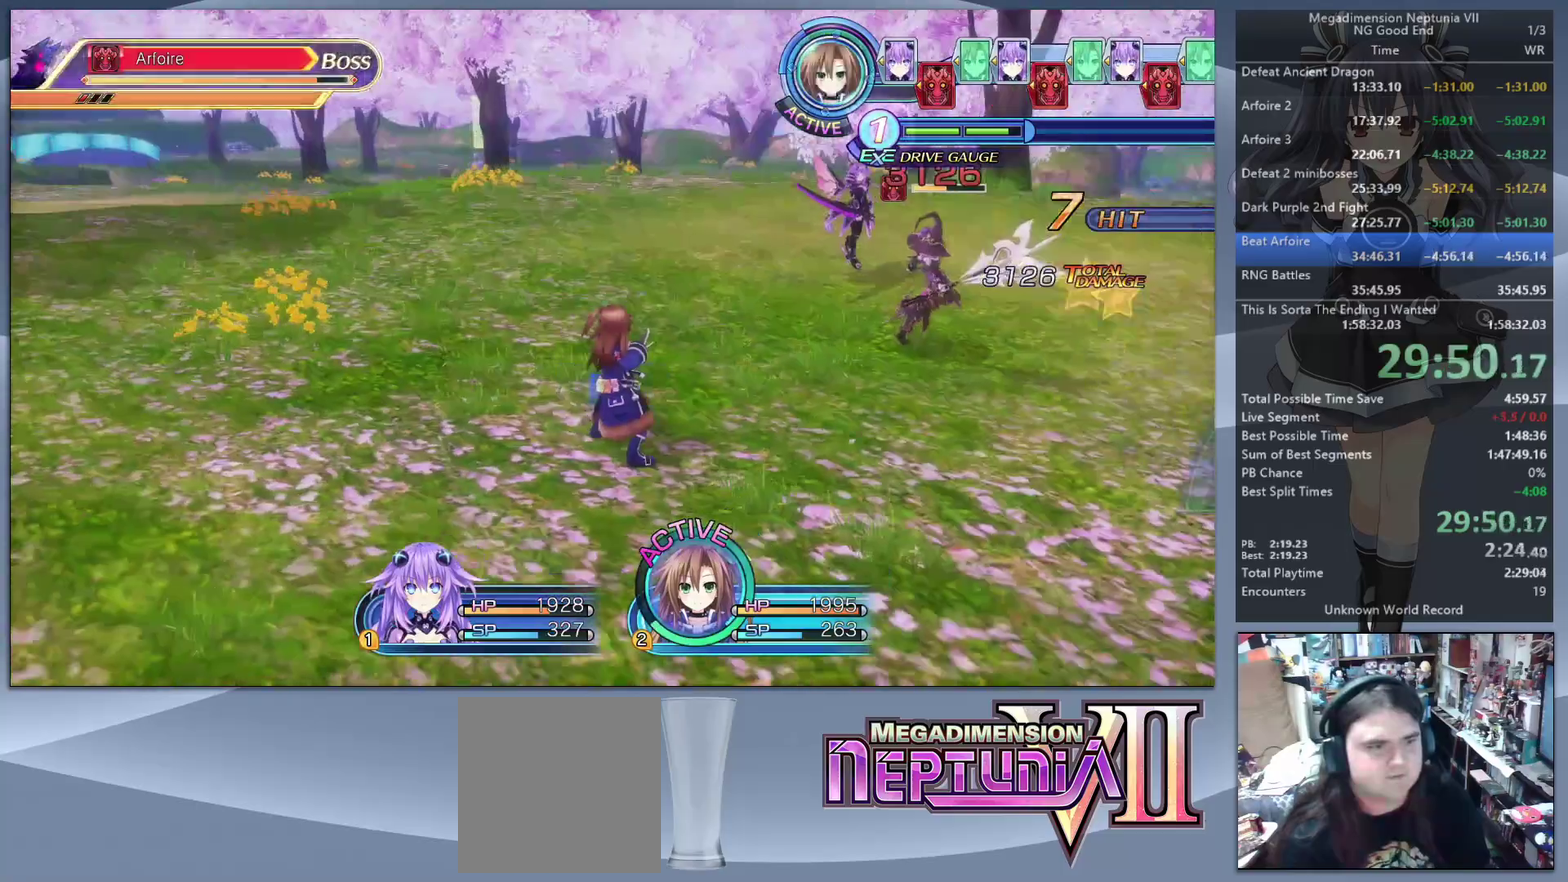
{"buttons": [], "left_stick": "right", "right_stick": "right", "events": [[33, "TRIANGLE", "down"], [100, "L2", "up"], [100, "TRIANGLE", "up"], [200, "CROSS", "down"], [400, "CROSS", "up"], [400, "left_stick", "down-right"], [500, "left_stick", "right"], [500, "right_stick", "right"]]}
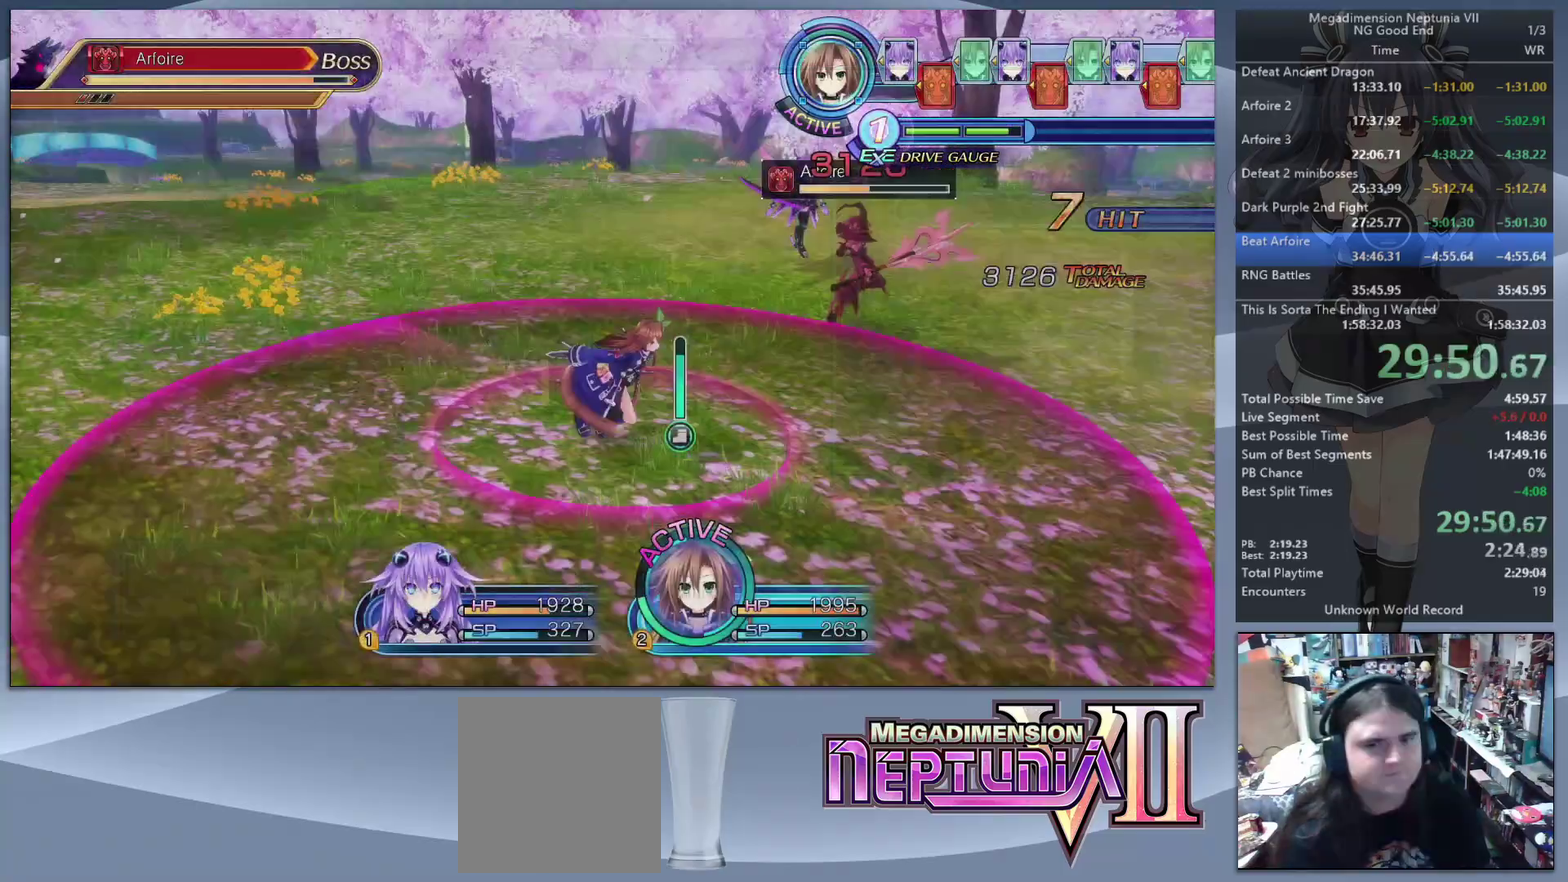
{"buttons": ["L2"], "left_stick": "center", "right_stick": "center", "events": [[133, "L2", "down"], [133, "right_stick", "center"], [167, "CROSS", "down"], [200, "left_stick", "center"], [467, "CROSS", "up"]]}
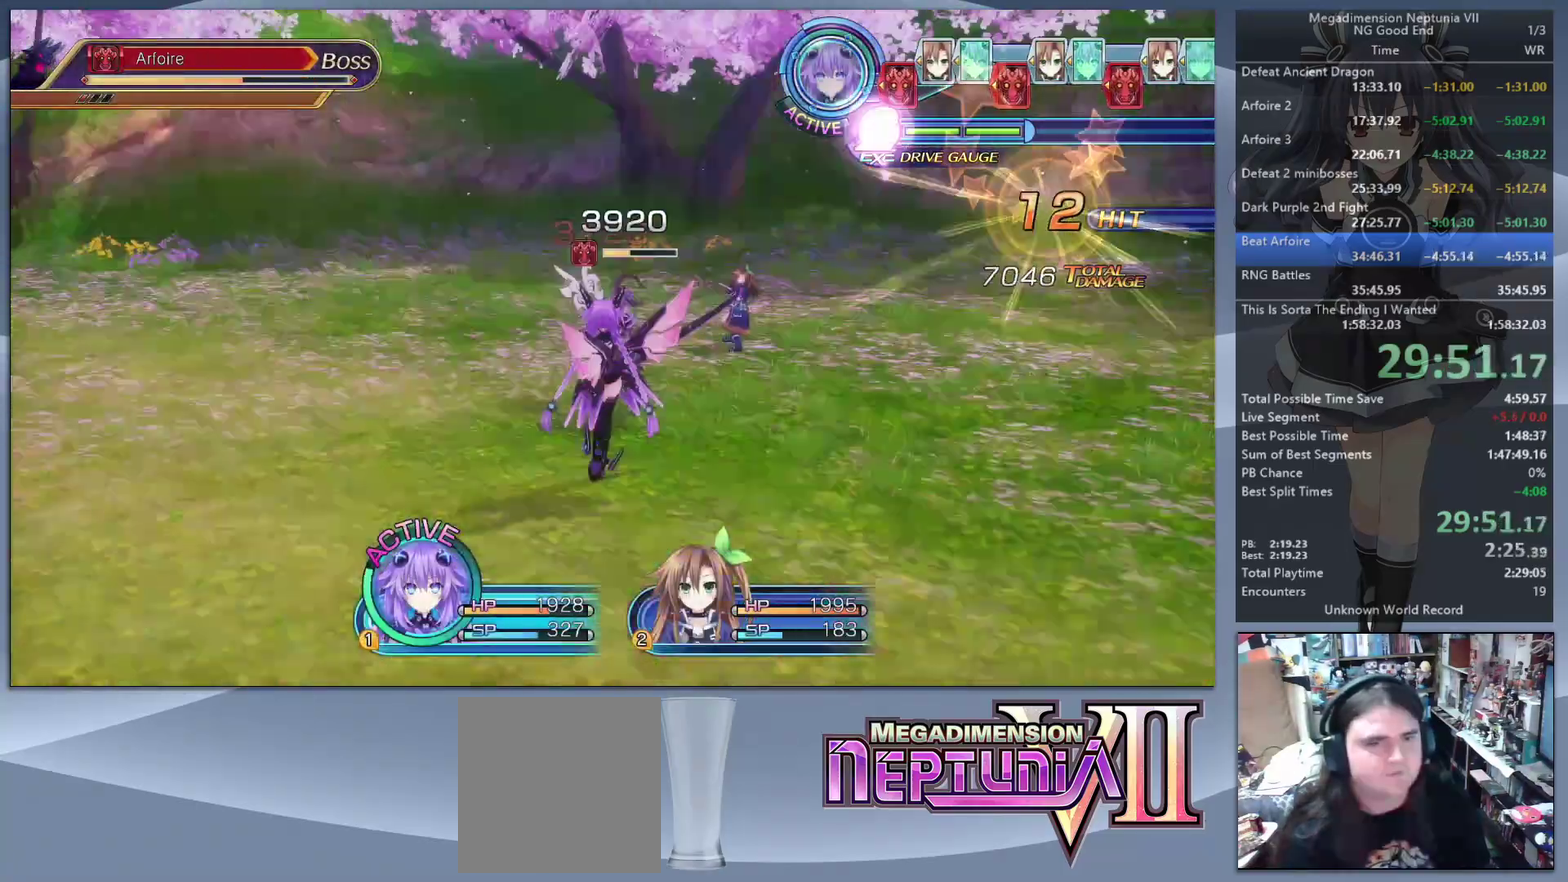
{"buttons": ["CROSS"], "left_stick": "center", "right_stick": "center", "events": [[233, "TRIANGLE", "down"], [267, "L2", "up"], [300, "TRIANGLE", "up"], [367, "CROSS", "down"]]}
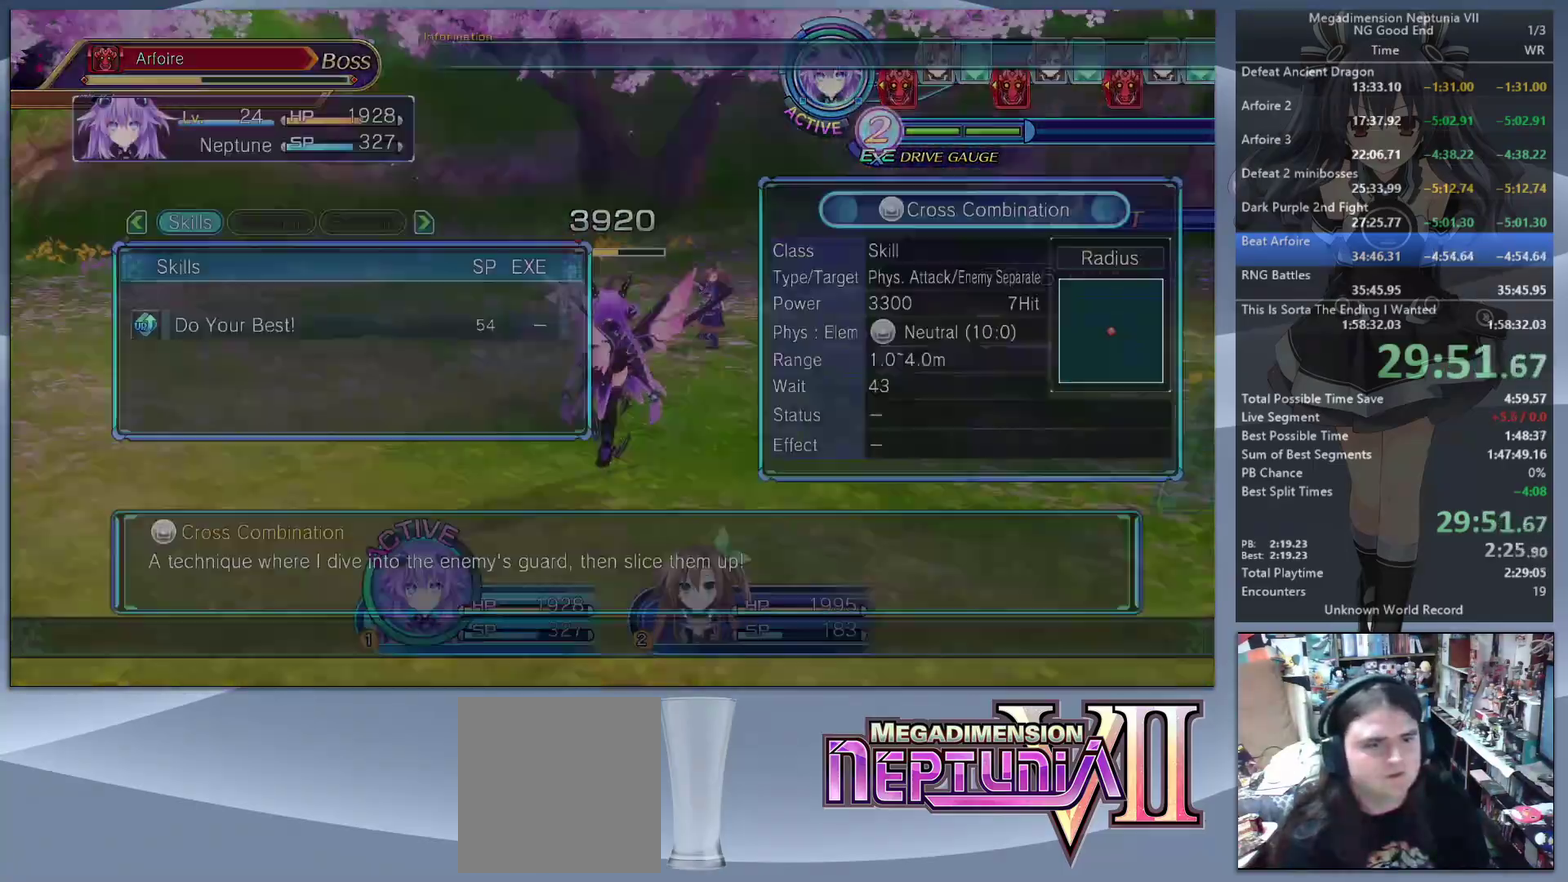
{"buttons": ["CROSS", "L2"], "left_stick": "center", "right_stick": "center", "events": [[67, "left_stick", "left"], [100, "CROSS", "up"], [367, "left_stick", "down-right"], [400, "L2", "down"], [433, "CROSS", "down"], [500, "left_stick", "center"]]}
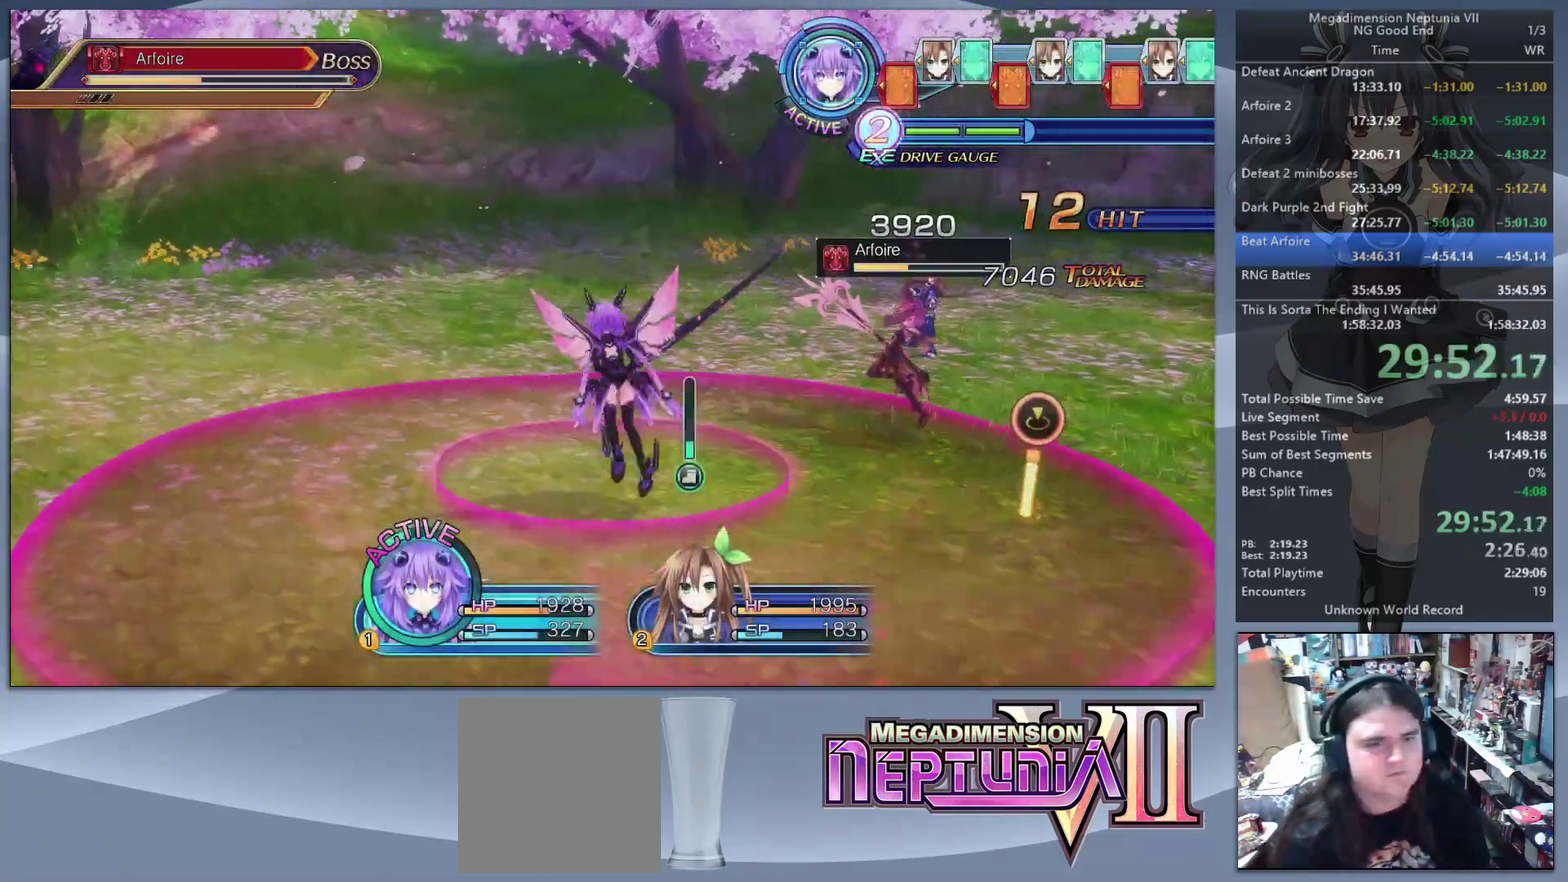
{"buttons": ["L2"], "left_stick": "center", "right_stick": "center", "events": [[67, "CROSS", "up"], [133, "CROSS", "down"], [233, "CROSS", "up"]]}
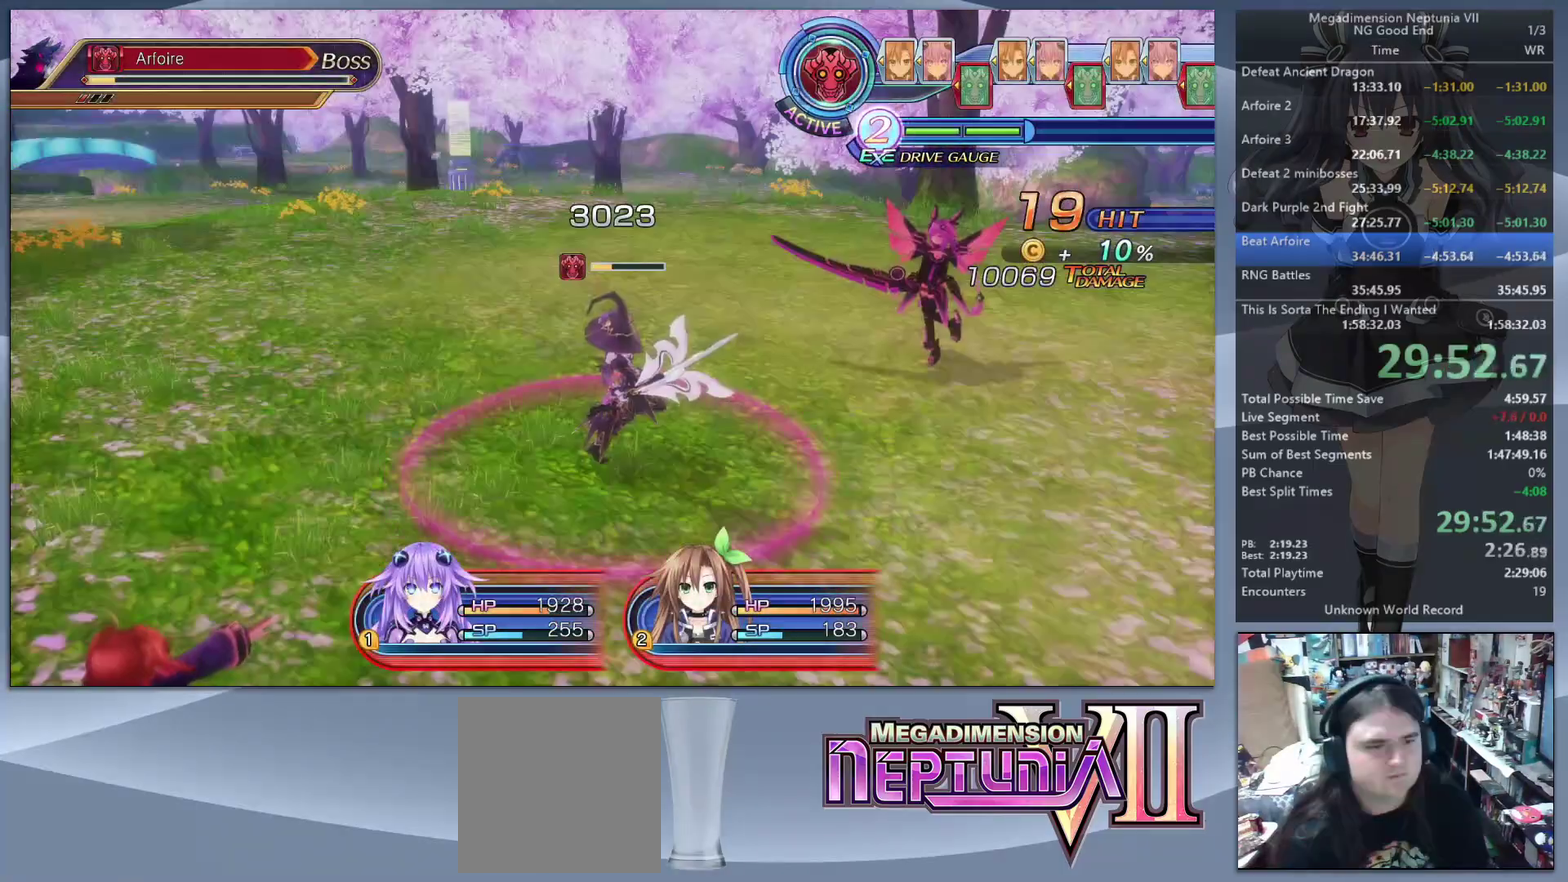
{"buttons": ["L2"], "left_stick": "center", "right_stick": "center", "events": []}
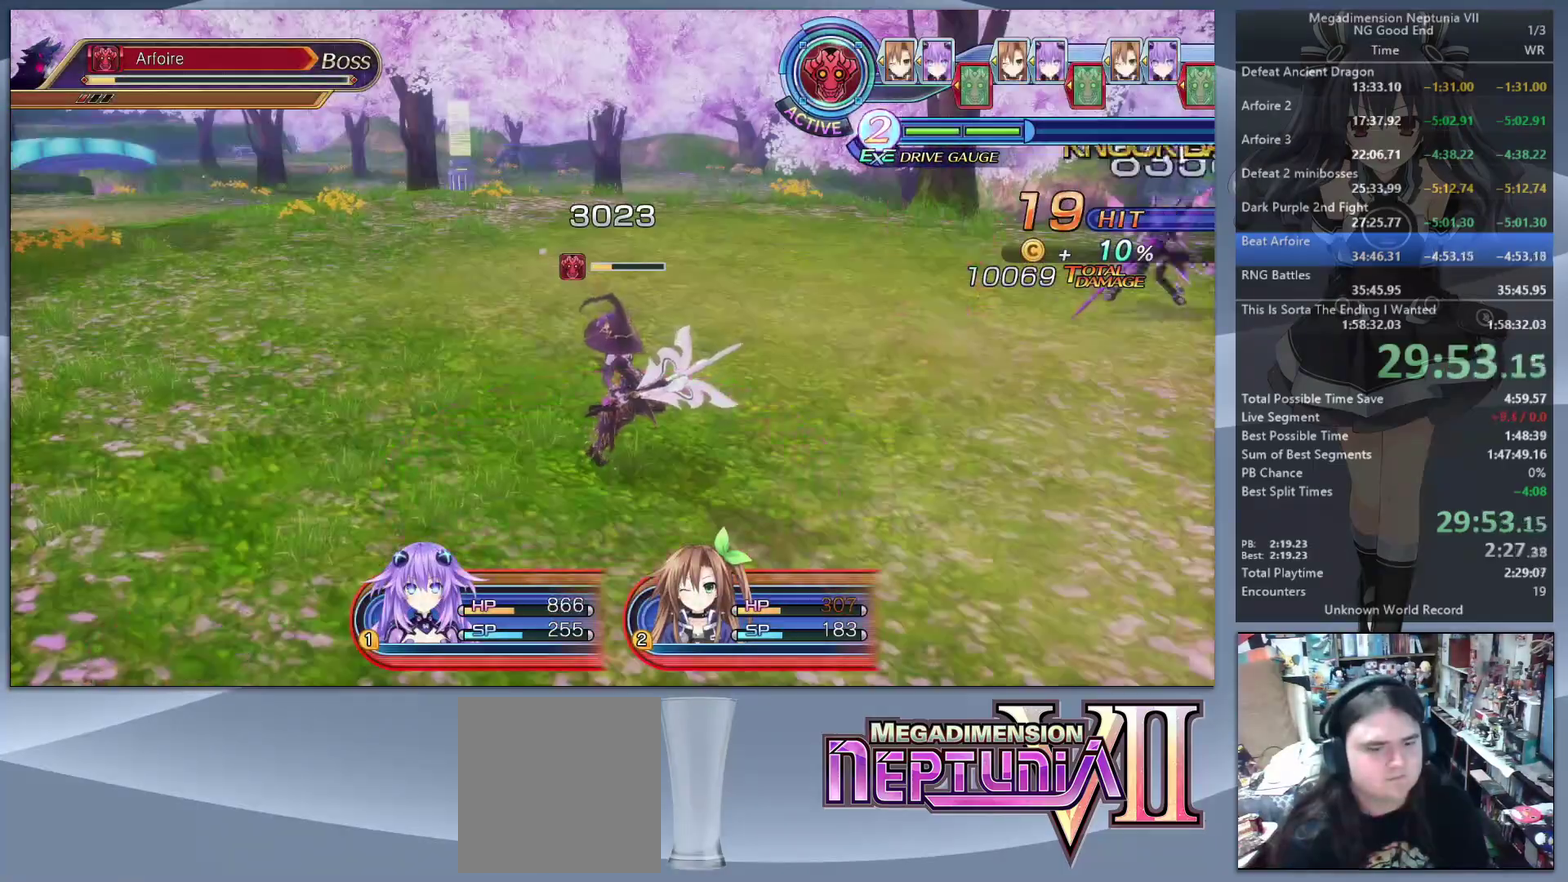
{"buttons": ["L2"], "left_stick": "center", "right_stick": "center", "events": []}
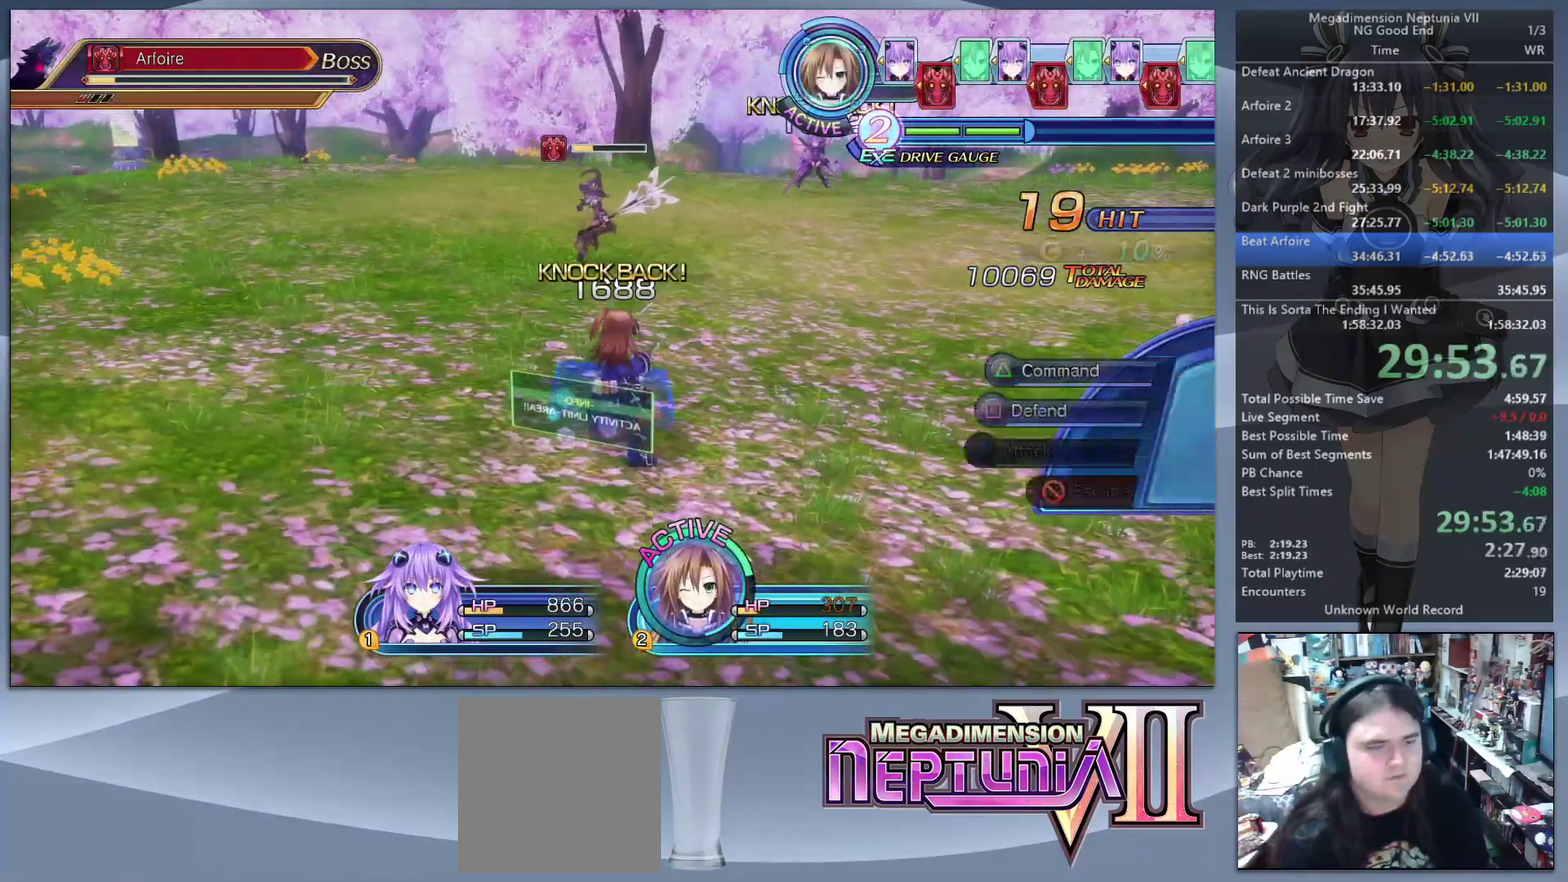
{"buttons": [], "left_stick": "center", "right_stick": "center", "events": [[33, "L2", "up"], [33, "TRIANGLE", "down"], [133, "TRIANGLE", "up"], [167, "DPAD_DOWN", "down"], [233, "CROSS", "down"], [233, "DPAD_DOWN", "up"], [333, "CROSS", "up"]]}